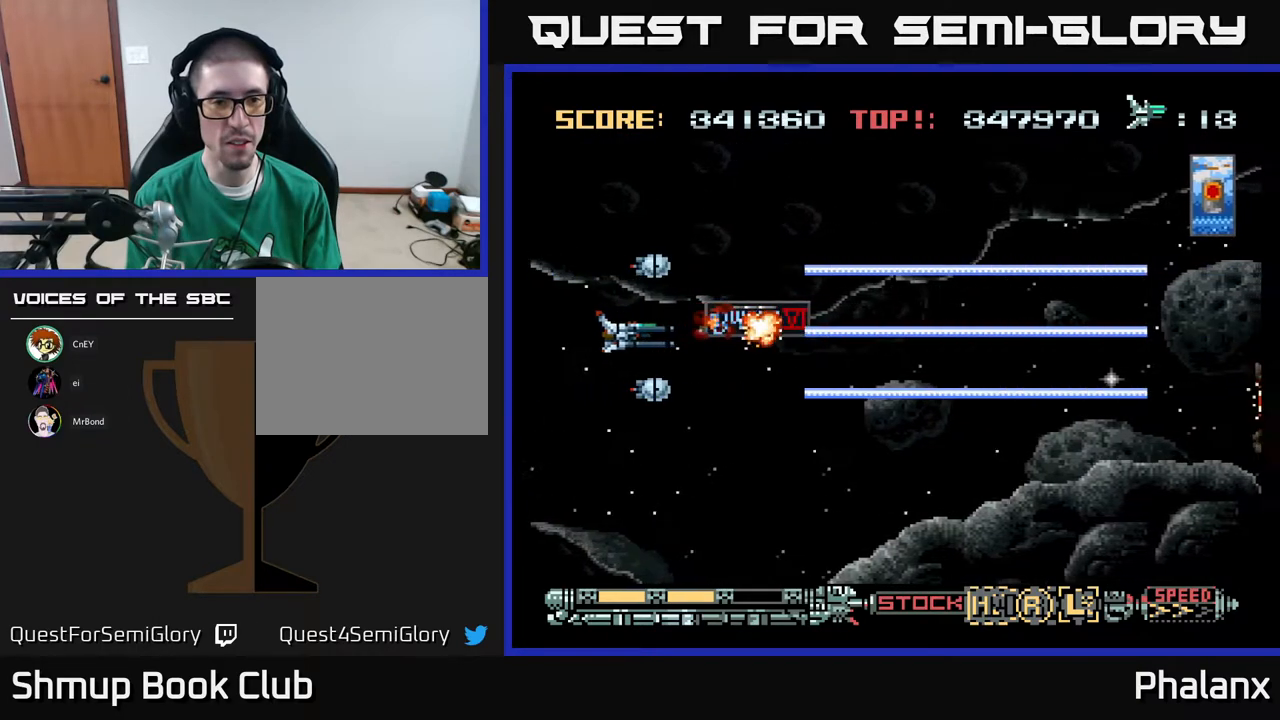
Gameplay with a controller (Xbox layout); each line is a JSON object with the inputs held at the frame after it. "events" lists button and stick changes between this image and that frame as [ms after this image, input, new state], when the widget could be followed in between. Not read: left_stick.
{"buttons": ["A", "DPAD_DOWN"], "right_stick": "center", "events": [[17, "DPAD_LEFT", "up"], [250, "DPAD_LEFT", "down"], [367, "DPAD_LEFT", "up"], [483, "DPAD_DOWN", "down"]]}
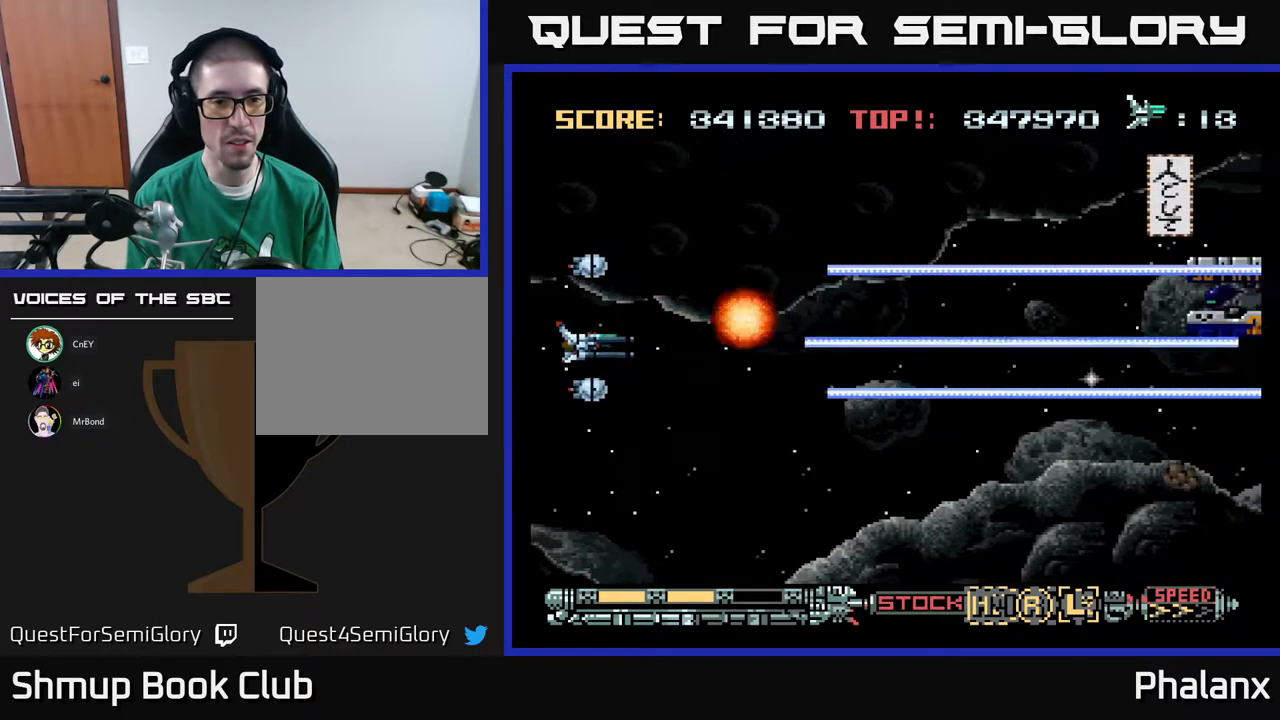
{"buttons": ["A", "DPAD_RIGHT"], "right_stick": "center", "events": [[67, "DPAD_RIGHT", "down"], [183, "X", "down"], [250, "DPAD_DOWN", "up"], [283, "X", "up"]]}
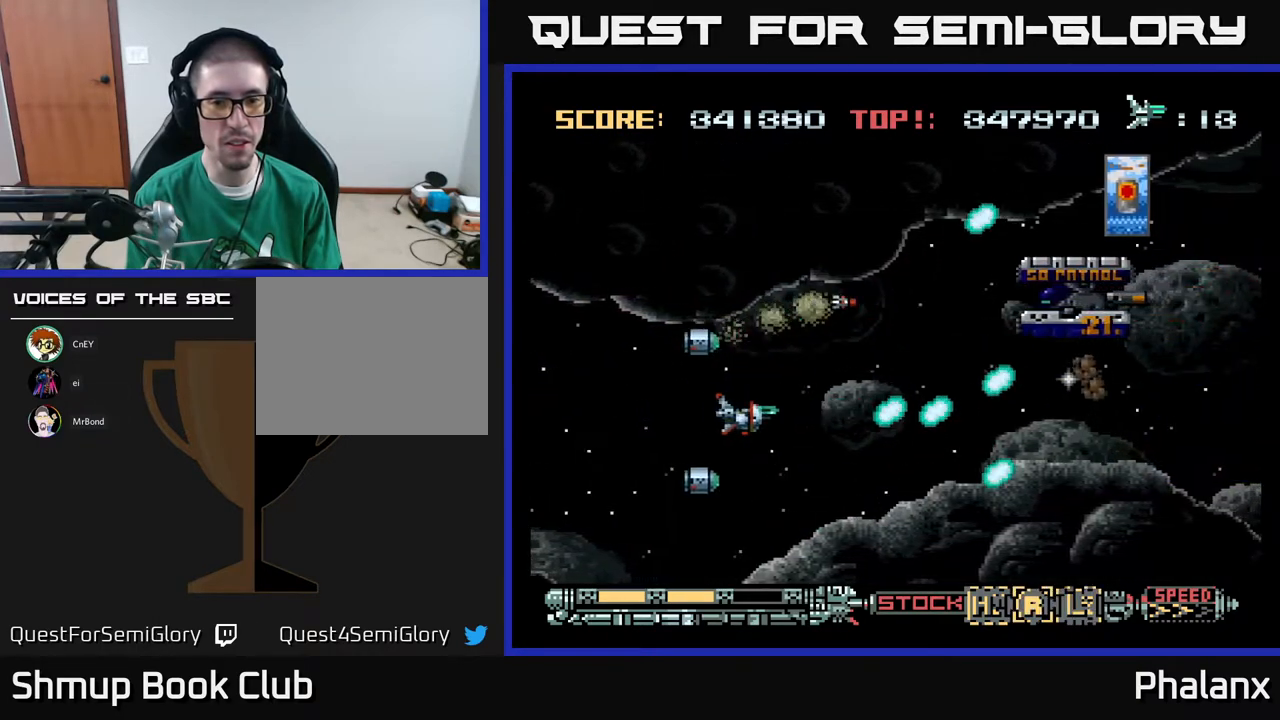
{"buttons": ["A"], "right_stick": "center", "events": [[200, "DPAD_UP", "down"], [217, "DPAD_RIGHT", "up"], [283, "DPAD_LEFT", "down"], [350, "DPAD_UP", "up"], [467, "DPAD_LEFT", "up"]]}
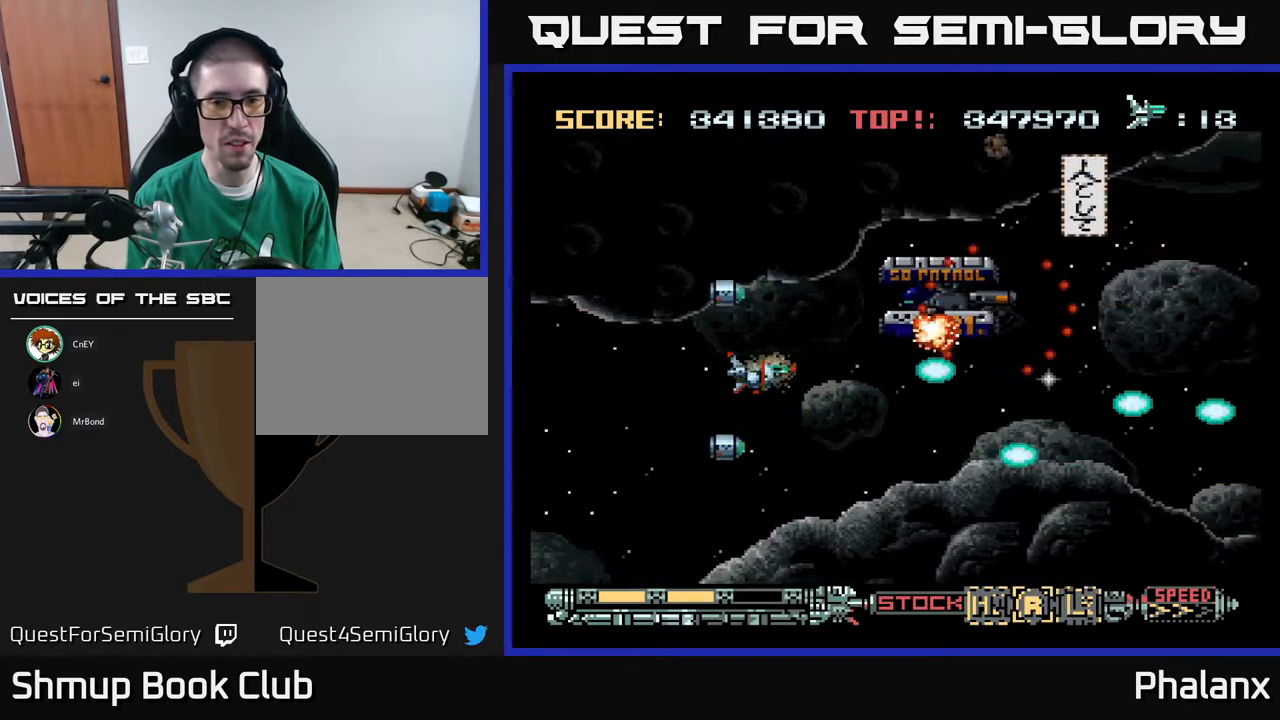
{"buttons": ["A", "DPAD_LEFT"], "right_stick": "center", "events": [[450, "DPAD_LEFT", "down"]]}
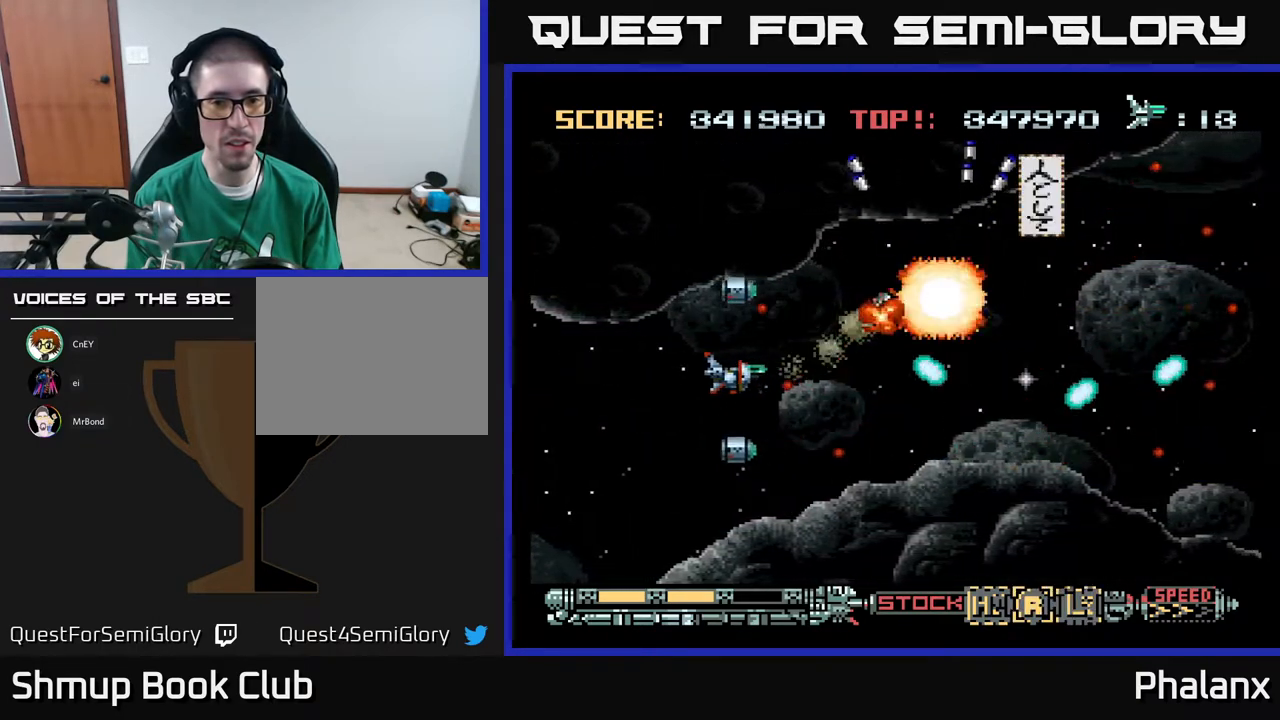
{"buttons": ["A", "DPAD_RIGHT"], "right_stick": "center", "events": [[117, "DPAD_LEFT", "up"], [300, "DPAD_RIGHT", "down"]]}
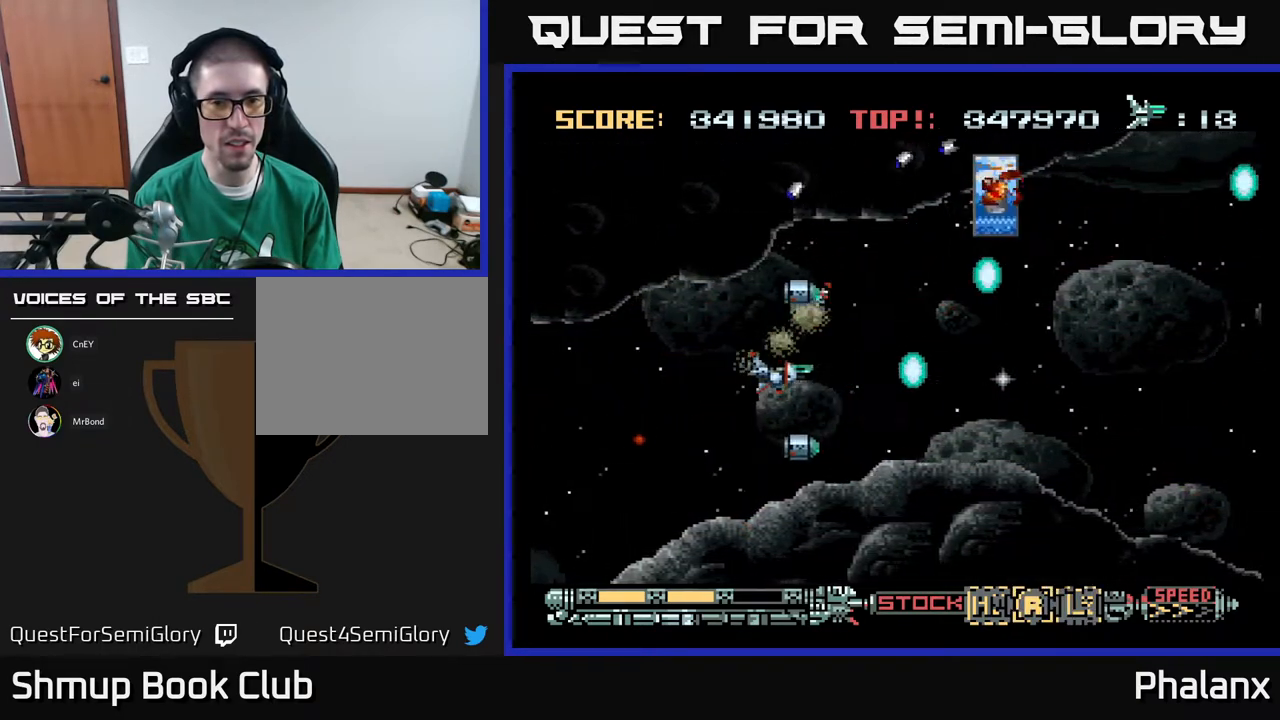
{"buttons": ["A", "DPAD_LEFT"], "right_stick": "center", "events": [[183, "DPAD_RIGHT", "up"], [217, "DPAD_LEFT", "down"]]}
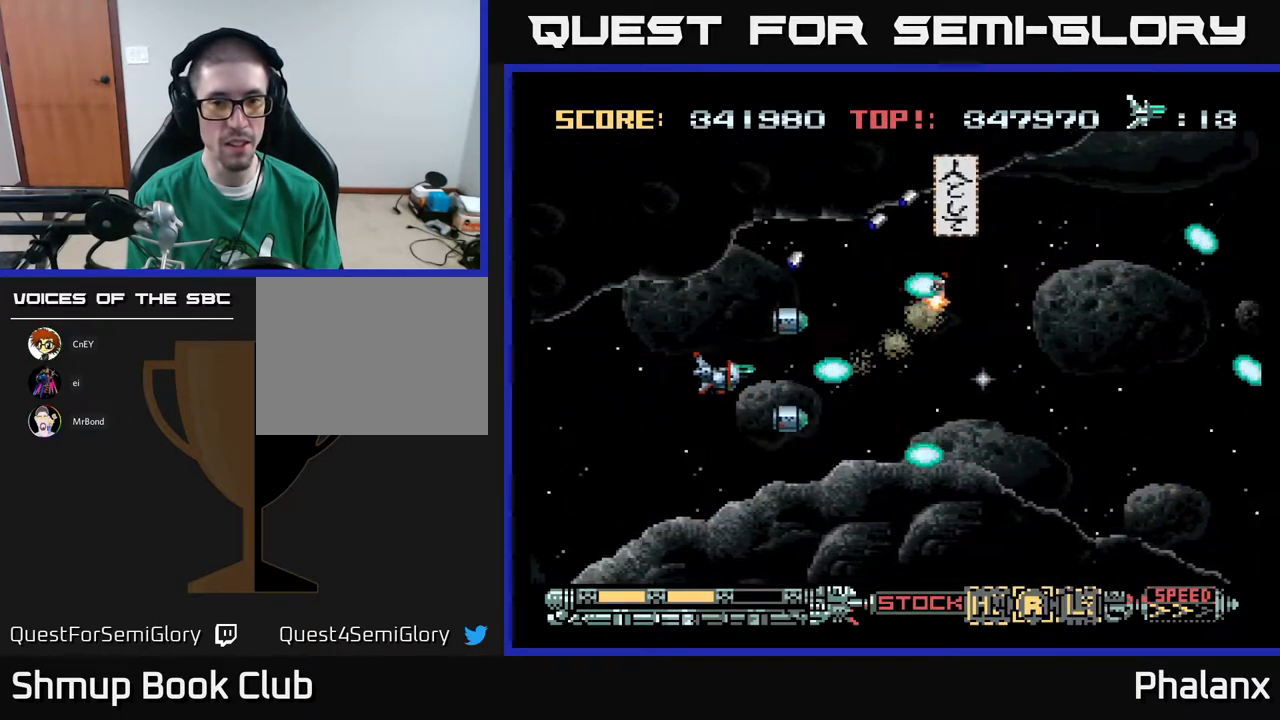
{"buttons": ["A", "DPAD_LEFT"], "right_stick": "center", "events": [[100, "DPAD_UP", "down"], [133, "DPAD_LEFT", "up"], [267, "DPAD_UP", "up"], [400, "DPAD_LEFT", "down"]]}
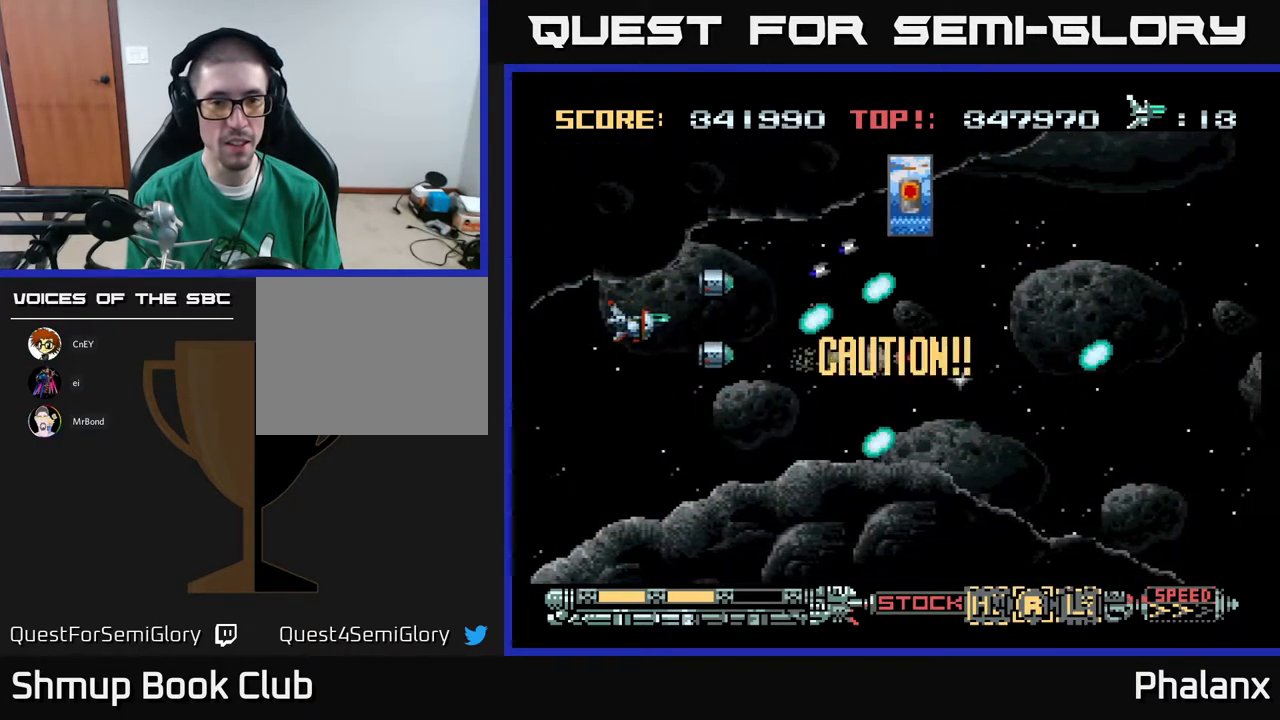
{"buttons": ["A", "DPAD_UP"], "right_stick": "center", "events": [[100, "DPAD_LEFT", "up"], [133, "DPAD_RIGHT", "down"], [300, "DPAD_DOWN", "down"], [417, "DPAD_DOWN", "up"], [467, "DPAD_RIGHT", "up"], [467, "DPAD_UP", "down"]]}
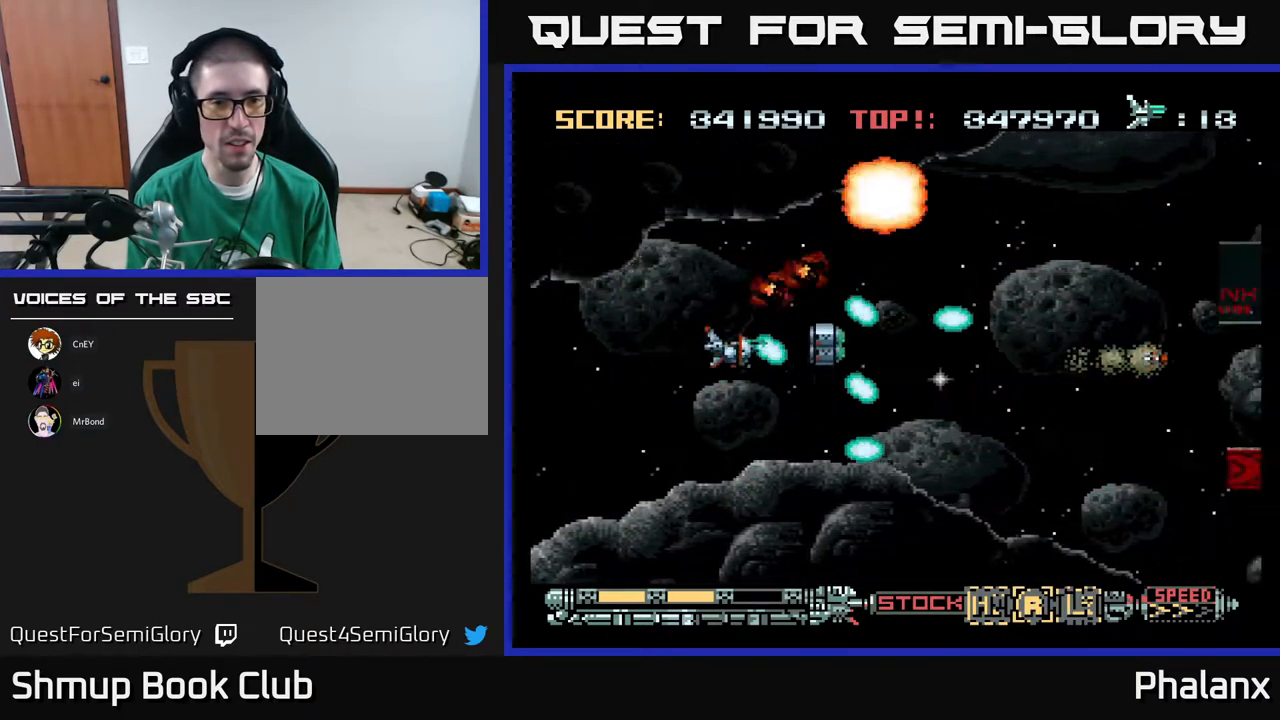
{"buttons": ["A", "DPAD_RIGHT"], "right_stick": "center", "events": [[17, "DPAD_LEFT", "down"], [67, "DPAD_UP", "up"], [233, "DPAD_LEFT", "up"], [267, "DPAD_RIGHT", "down"]]}
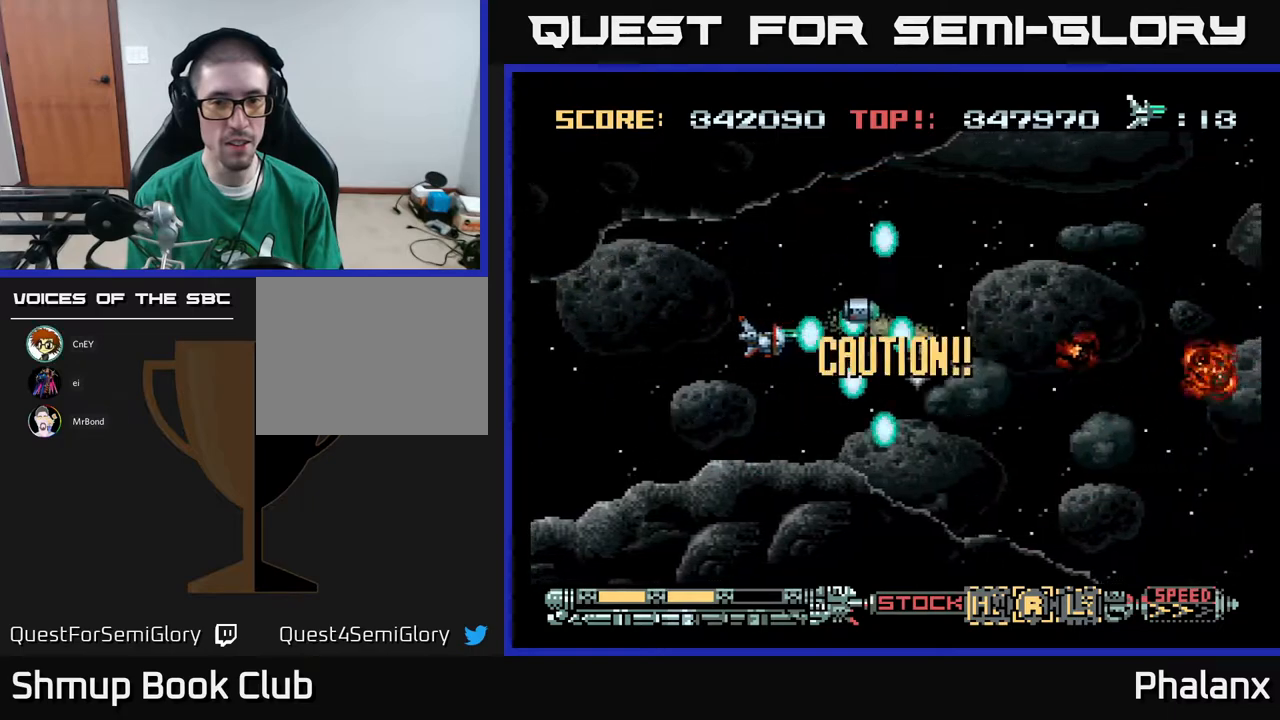
{"buttons": ["A"], "right_stick": "center", "events": [[83, "DPAD_DOWN", "down"], [100, "DPAD_RIGHT", "up"], [133, "DPAD_LEFT", "down"], [183, "DPAD_DOWN", "up"], [283, "DPAD_UP", "down"], [483, "DPAD_LEFT", "up"], [483, "DPAD_UP", "up"]]}
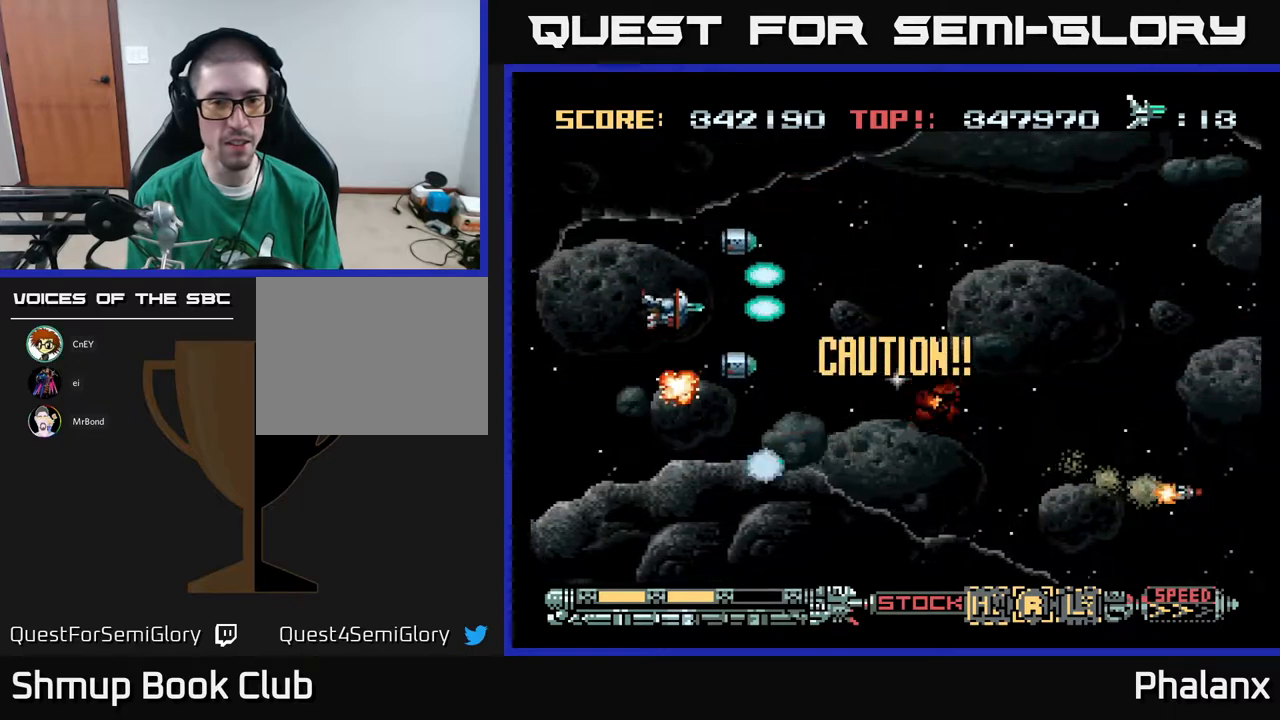
{"buttons": ["A"], "right_stick": "center"}
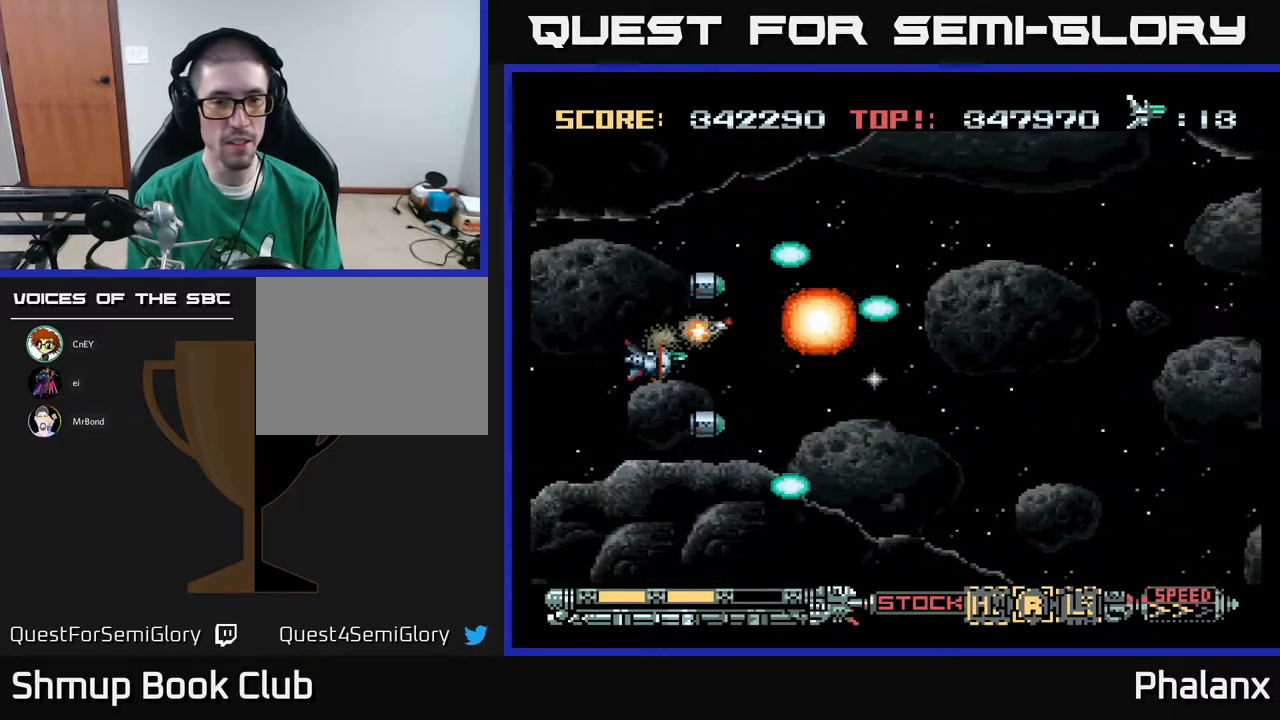
{"buttons": ["A", "DPAD_UP"], "right_stick": "center", "events": [[33, "DPAD_RIGHT", "down"], [267, "DPAD_RIGHT", "up"], [283, "DPAD_UP", "down"], [300, "DPAD_LEFT", "down"], [350, "DPAD_UP", "up"], [450, "DPAD_UP", "down"], [500, "DPAD_LEFT", "up"]]}
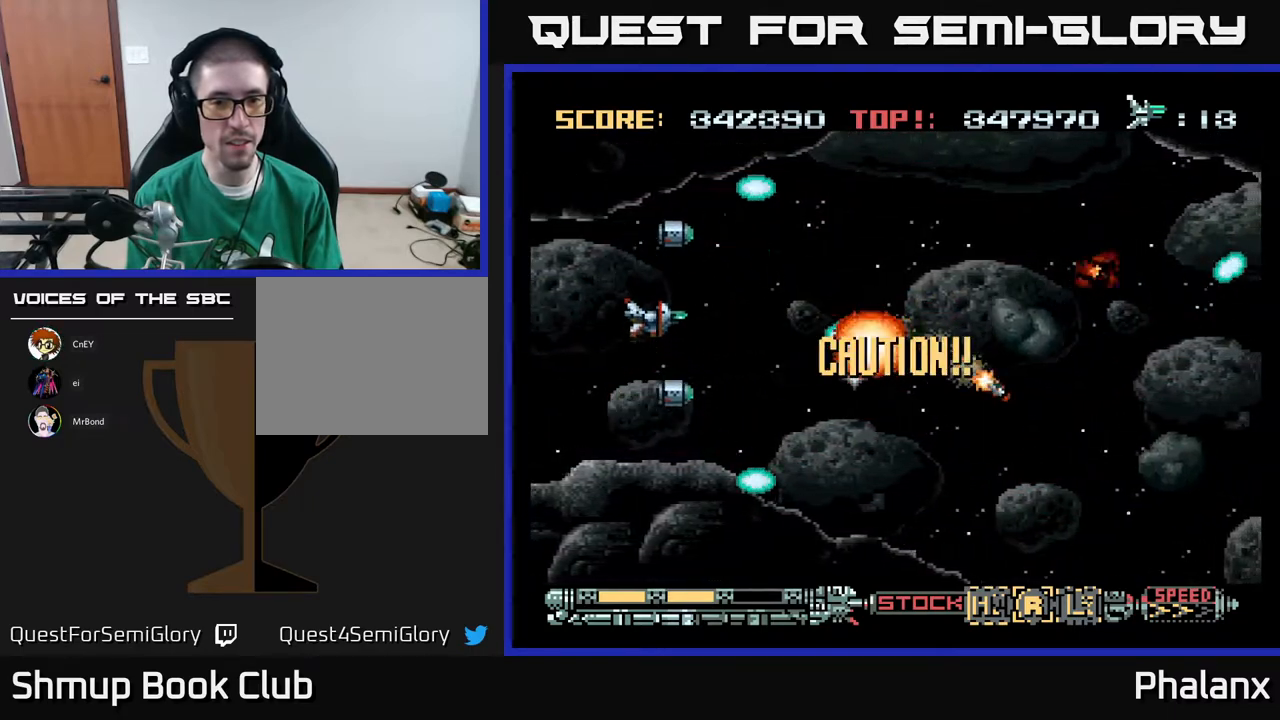
{"buttons": ["A", "DPAD_RIGHT"], "right_stick": "center", "events": [[50, "DPAD_RIGHT", "down"], [50, "DPAD_UP", "up"], [233, "DPAD_DOWN", "down"], [267, "DPAD_RIGHT", "up"], [283, "DPAD_DOWN", "up"], [283, "DPAD_LEFT", "down"], [450, "DPAD_LEFT", "up"], [483, "DPAD_RIGHT", "down"]]}
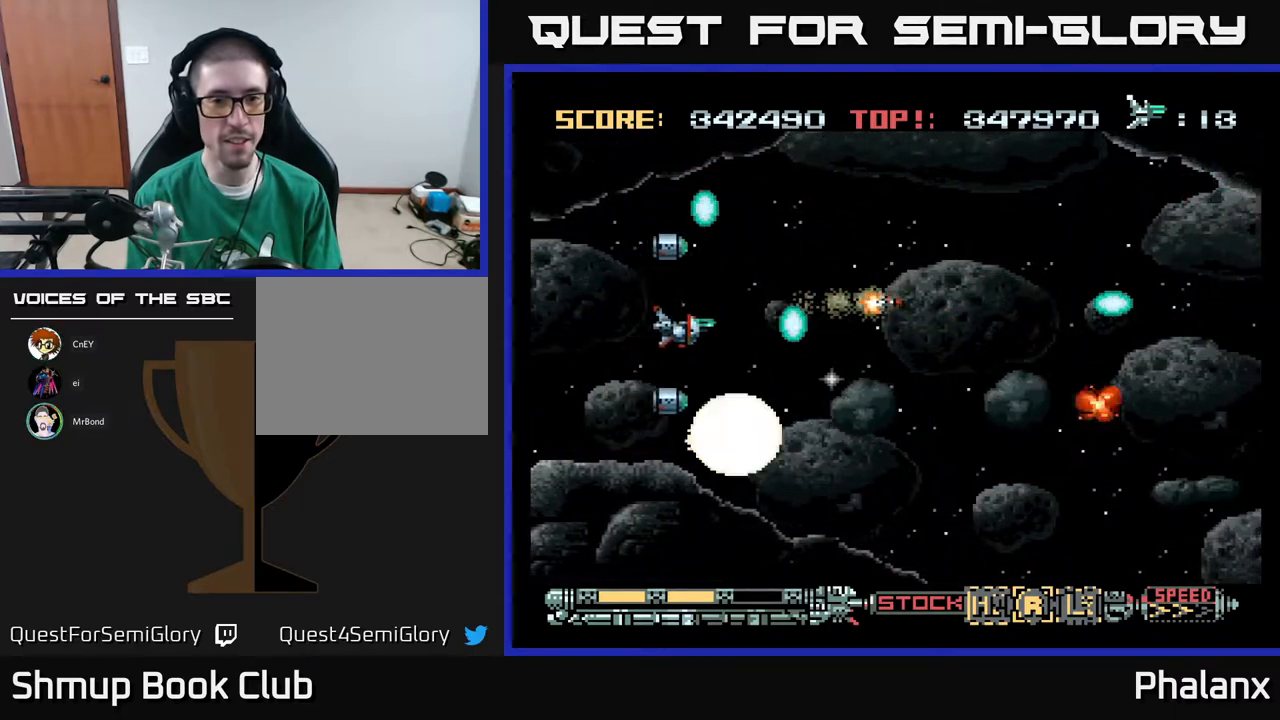
{"buttons": ["A", "DPAD_RIGHT"], "right_stick": "center", "events": [[83, "DPAD_RIGHT", "up"], [117, "DPAD_LEFT", "down"], [133, "DPAD_UP", "down"], [200, "DPAD_LEFT", "up"], [283, "DPAD_RIGHT", "down"], [400, "DPAD_UP", "up"]]}
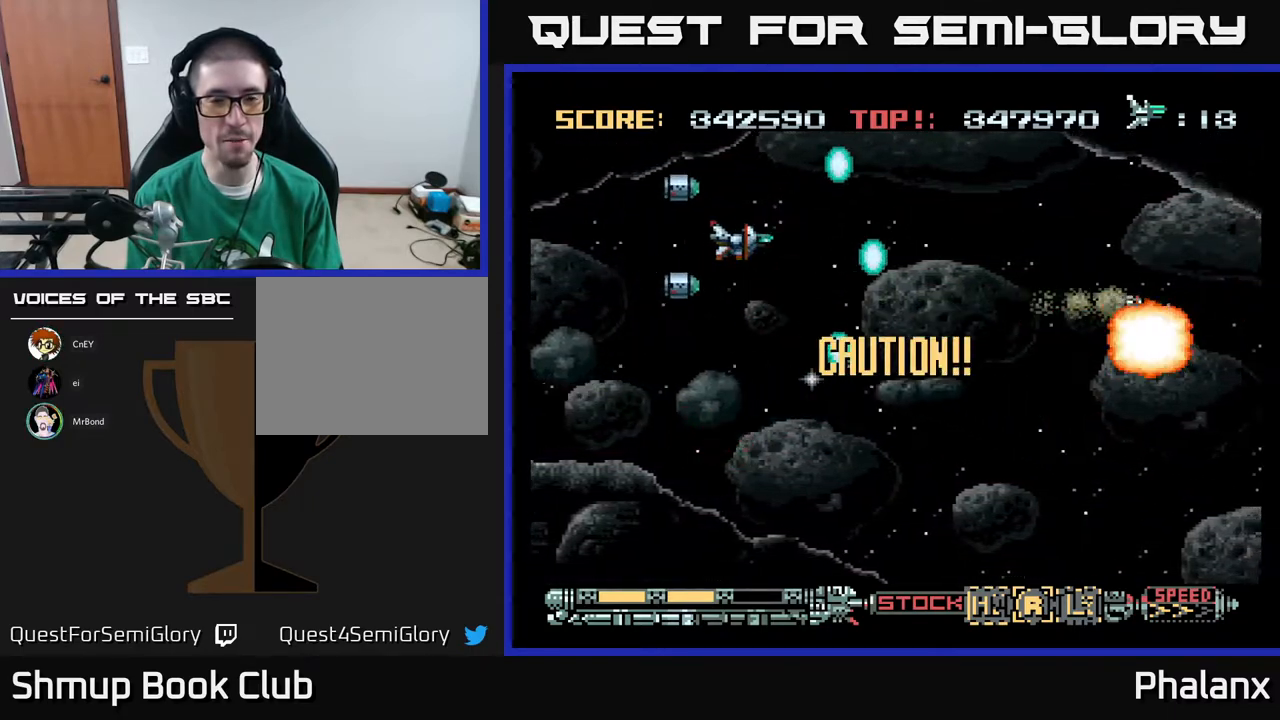
{"buttons": ["A", "DPAD_DOWN"], "right_stick": "center", "events": [[67, "DPAD_DOWN", "down"], [83, "DPAD_RIGHT", "up"], [117, "DPAD_DOWN", "up"], [183, "DPAD_UP", "down"], [250, "DPAD_RIGHT", "down"], [317, "DPAD_UP", "up"], [467, "DPAD_DOWN", "down"], [483, "DPAD_RIGHT", "up"]]}
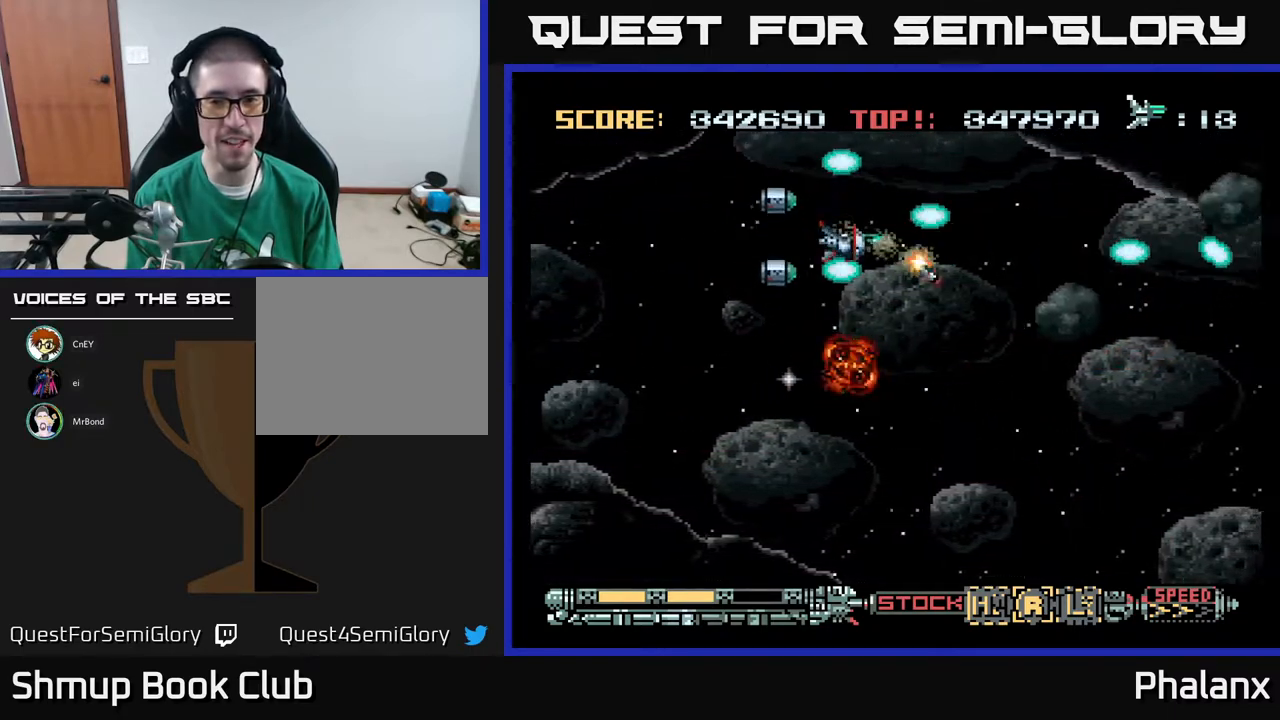
{"buttons": ["A", "DPAD_LEFT"], "right_stick": "center", "events": [[17, "DPAD_LEFT", "down"], [467, "DPAD_DOWN", "up"]]}
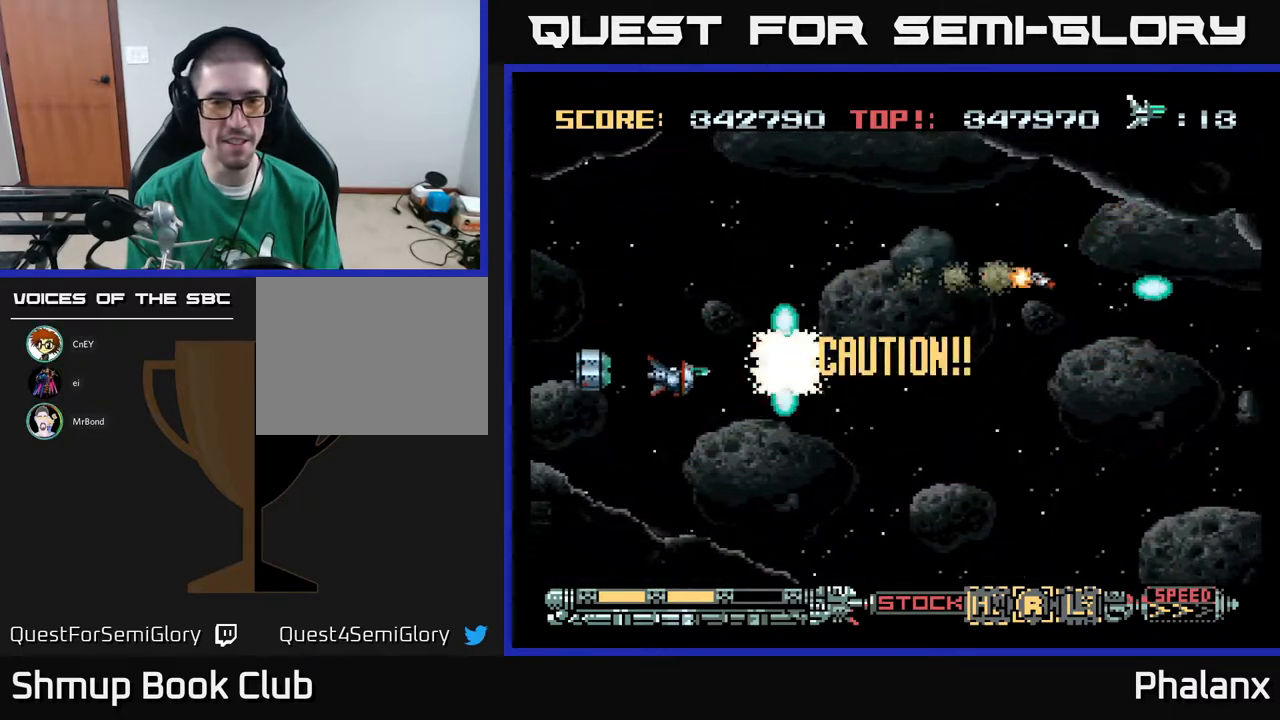
{"buttons": ["A", "DPAD_DOWN"], "right_stick": "center", "events": [[100, "DPAD_UP", "down"], [350, "DPAD_UP", "up"], [383, "DPAD_DOWN", "down"], [417, "DPAD_LEFT", "up"]]}
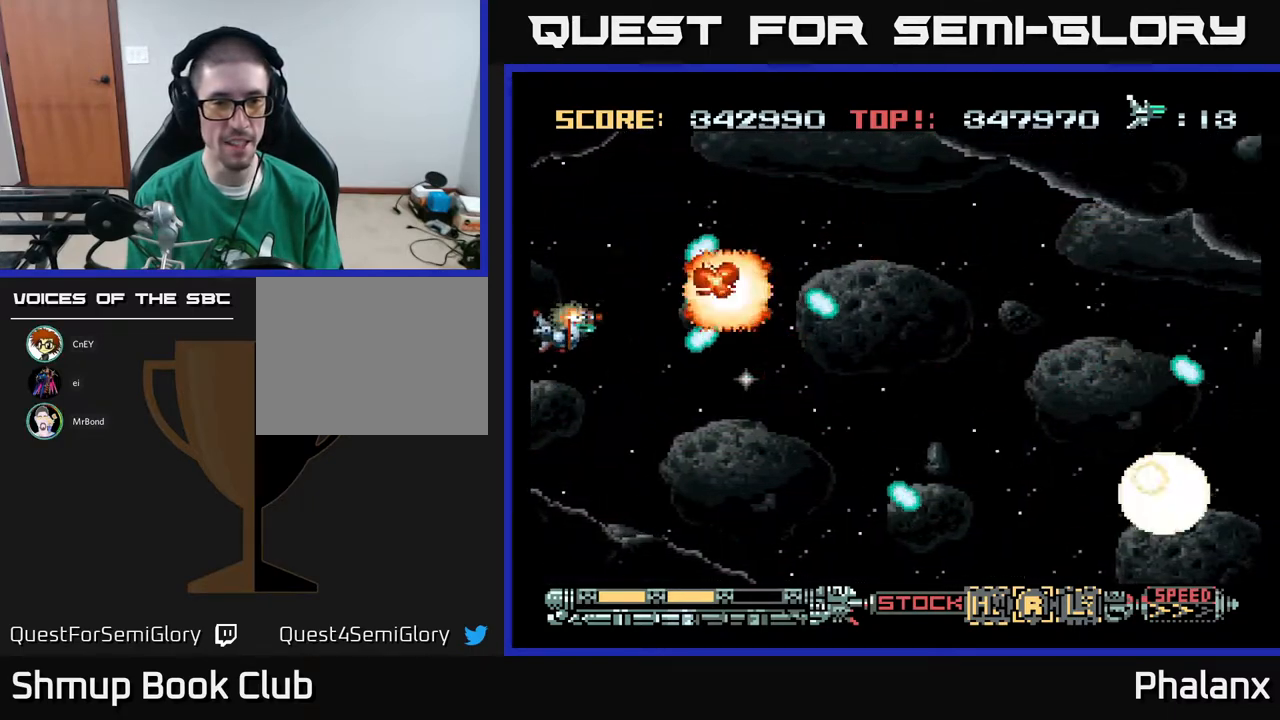
{"buttons": ["A", "DPAD_UP", "DPAD_RIGHT"], "right_stick": "center", "events": [[150, "DPAD_RIGHT", "down"], [250, "DPAD_DOWN", "up"], [400, "DPAD_UP", "down"]]}
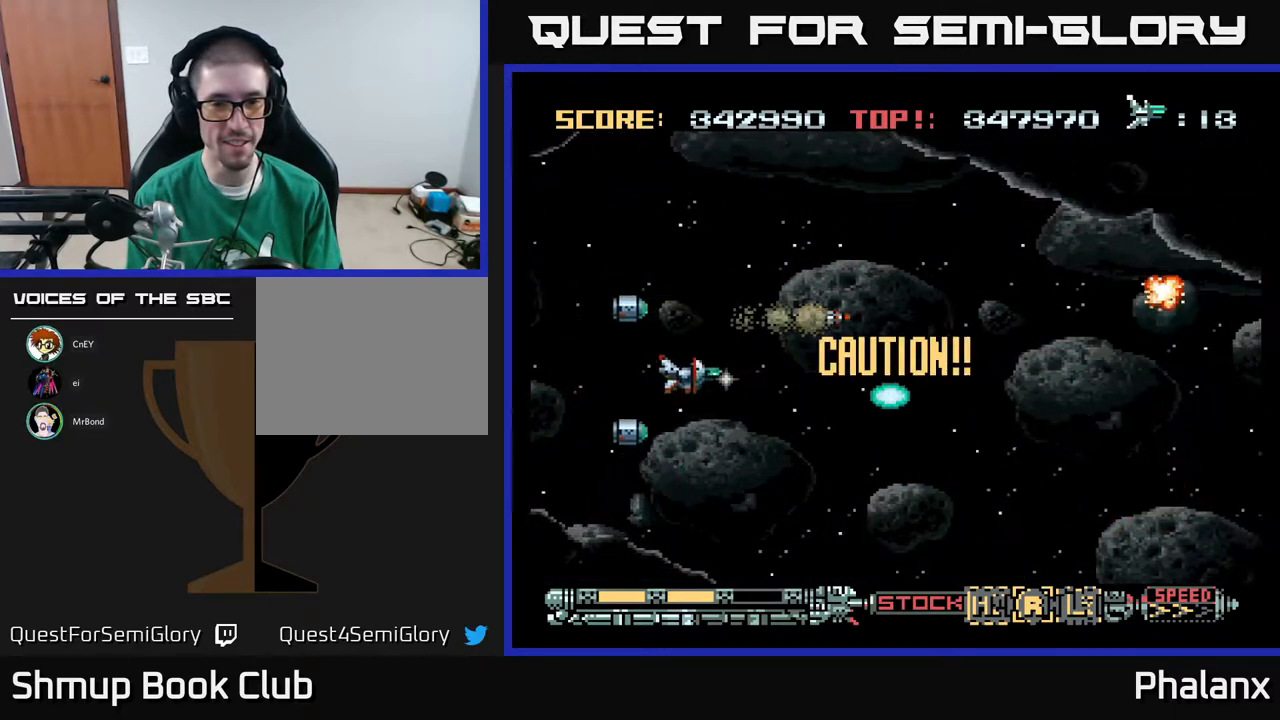
{"buttons": ["A", "DPAD_DOWN", "DPAD_LEFT"], "right_stick": "center", "events": [[117, "DPAD_UP", "up"], [200, "DPAD_DOWN", "down"], [233, "DPAD_RIGHT", "up"], [483, "DPAD_LEFT", "down"]]}
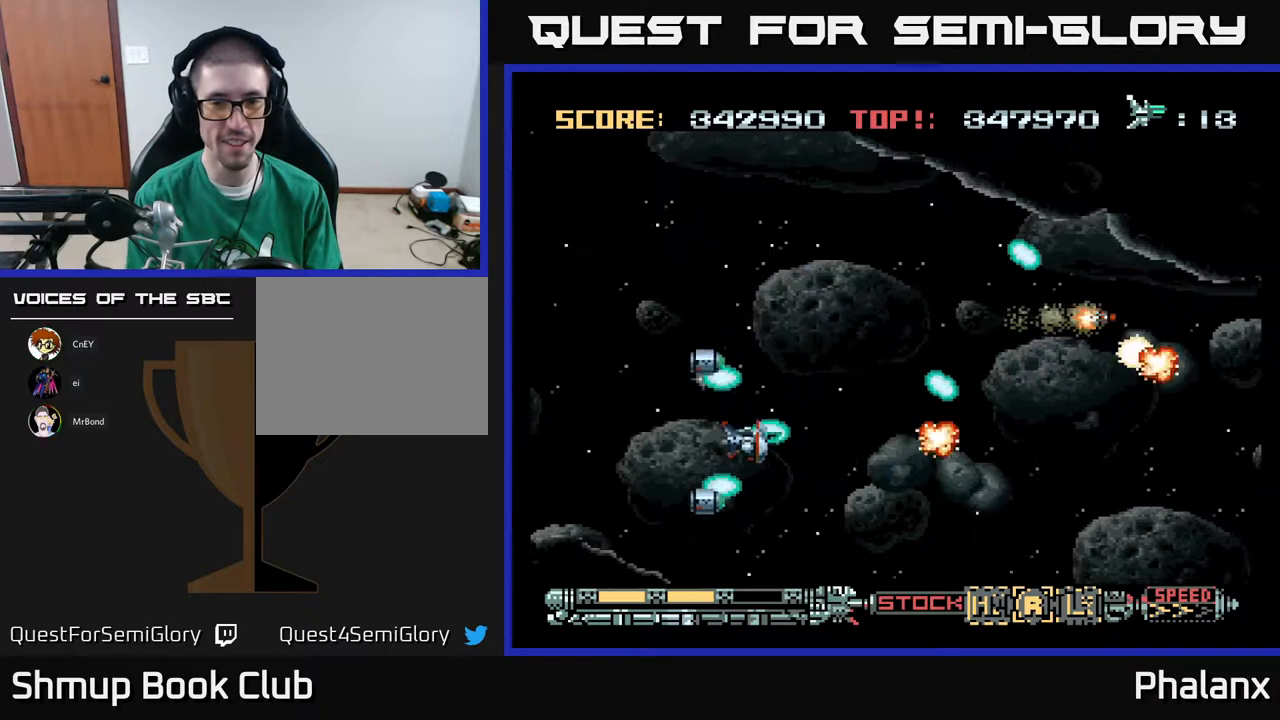
{"buttons": ["A", "DPAD_RIGHT"], "right_stick": "center", "events": [[17, "DPAD_DOWN", "up"], [133, "DPAD_UP", "down"], [267, "DPAD_LEFT", "up"], [317, "X", "down"], [417, "X", "up"], [433, "DPAD_RIGHT", "down"], [467, "DPAD_UP", "up"]]}
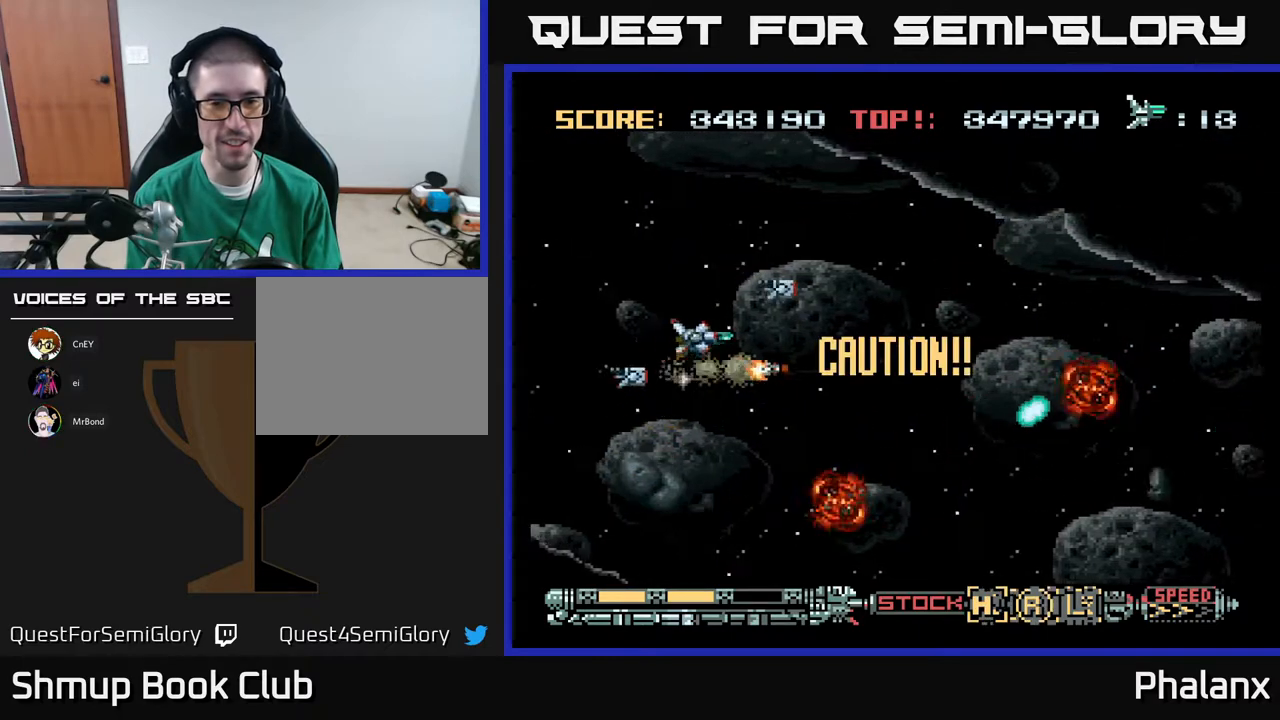
{"buttons": ["A", "DPAD_UP", "DPAD_LEFT"], "right_stick": "center", "events": [[33, "DPAD_DOWN", "down"], [250, "DPAD_RIGHT", "up"], [333, "DPAD_LEFT", "down"], [367, "DPAD_DOWN", "up"], [500, "DPAD_UP", "down"]]}
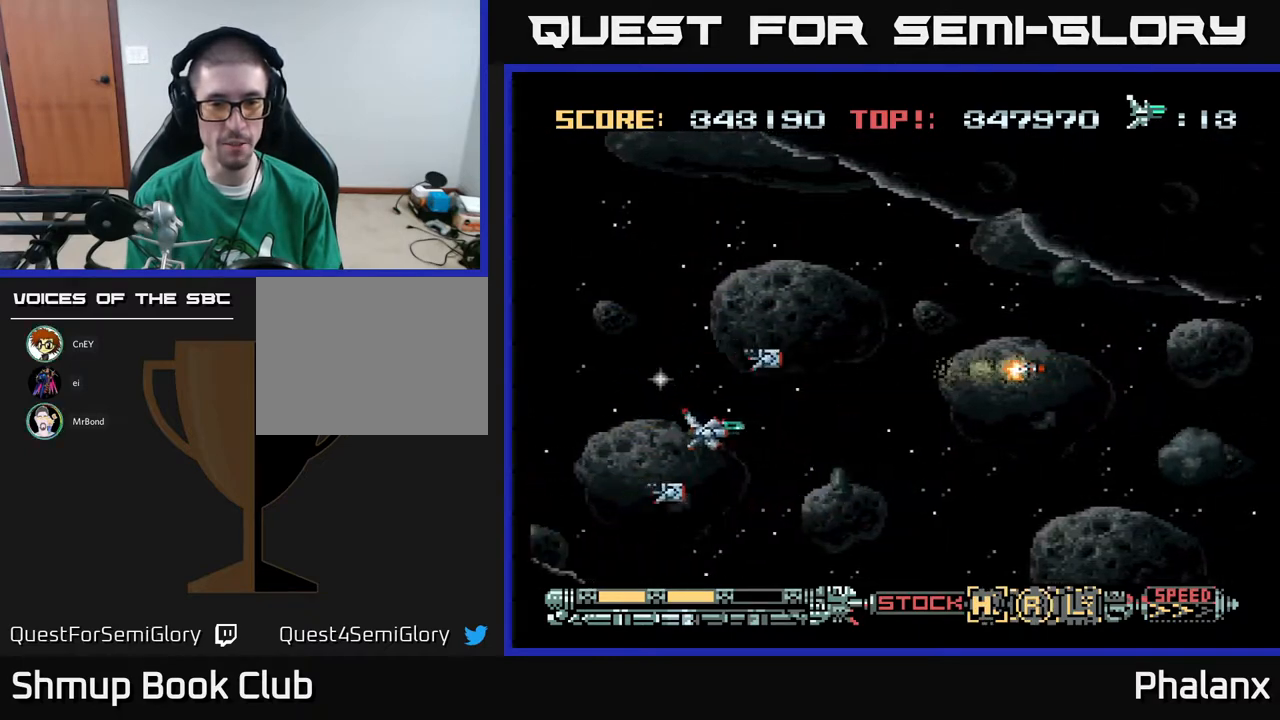
{"buttons": ["A", "DPAD_DOWN", "DPAD_LEFT"], "right_stick": "center"}
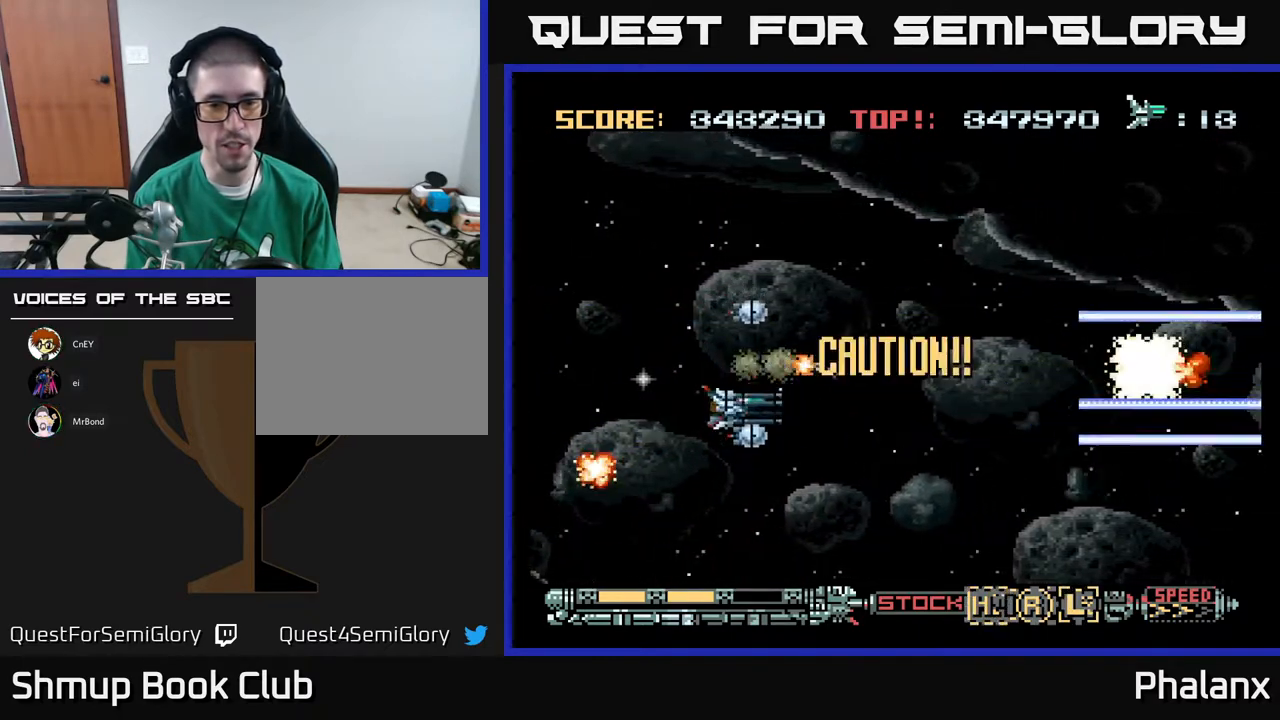
{"buttons": ["A", "DPAD_UP", "DPAD_RIGHT"], "right_stick": "center", "events": [[183, "DPAD_DOWN", "up"], [283, "DPAD_UP", "down"], [417, "DPAD_LEFT", "up"], [450, "DPAD_RIGHT", "down"]]}
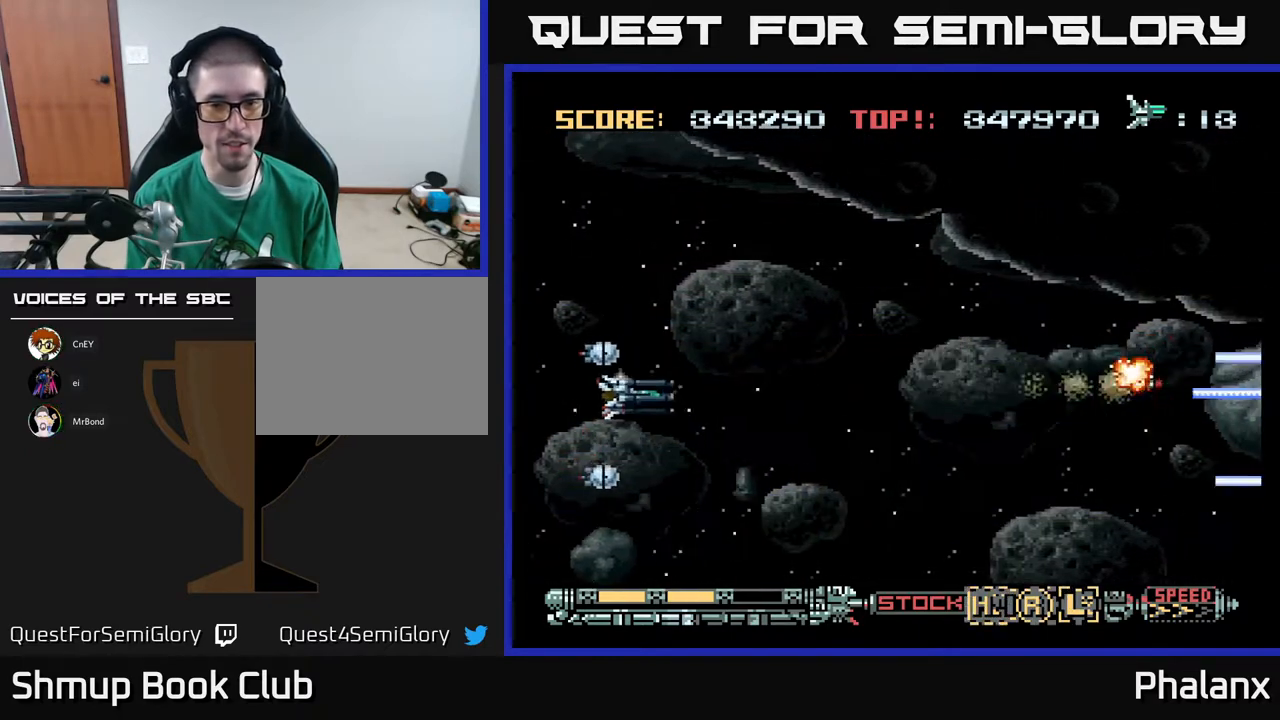
{"buttons": ["A", "DPAD_DOWN"], "right_stick": "center", "events": [[167, "DPAD_UP", "up"], [217, "DPAD_DOWN", "down"], [267, "DPAD_RIGHT", "up"]]}
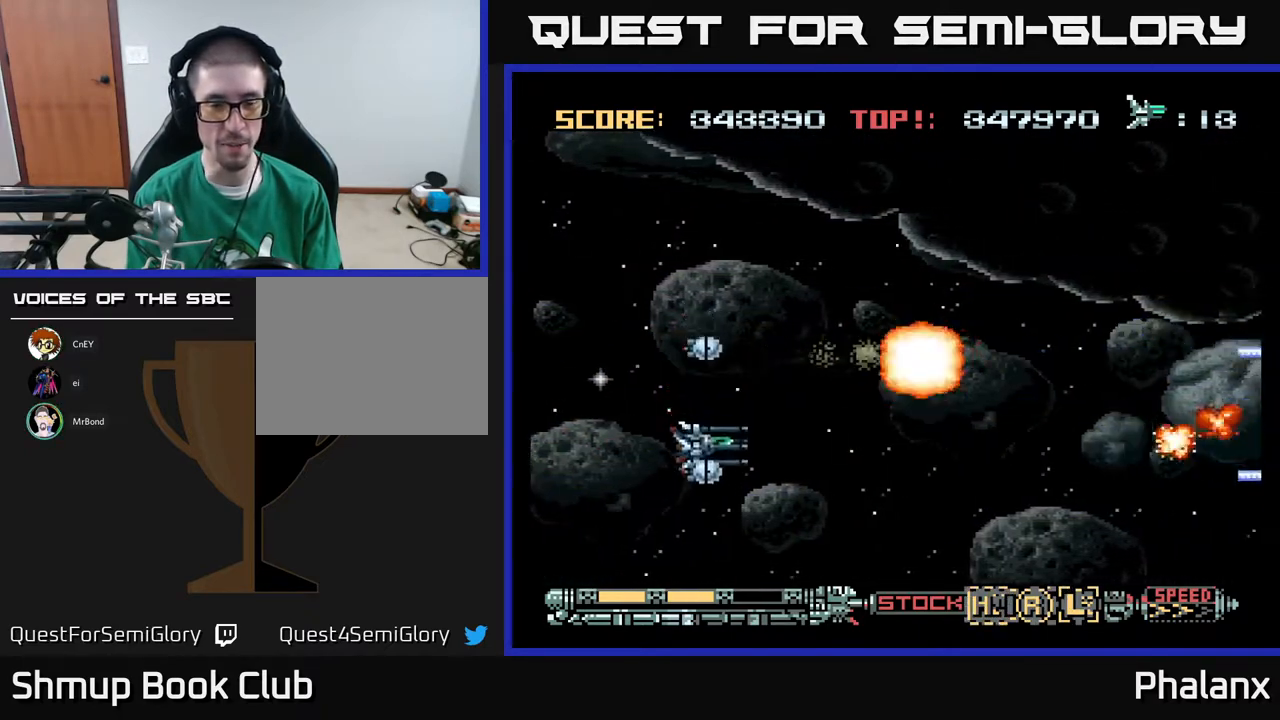
{"buttons": ["A", "DPAD_LEFT"], "right_stick": "center", "events": [[17, "DPAD_RIGHT", "down"], [167, "DPAD_DOWN", "up"], [167, "DPAD_RIGHT", "up"], [183, "DPAD_LEFT", "down"], [300, "DPAD_UP", "down"], [500, "DPAD_UP", "up"]]}
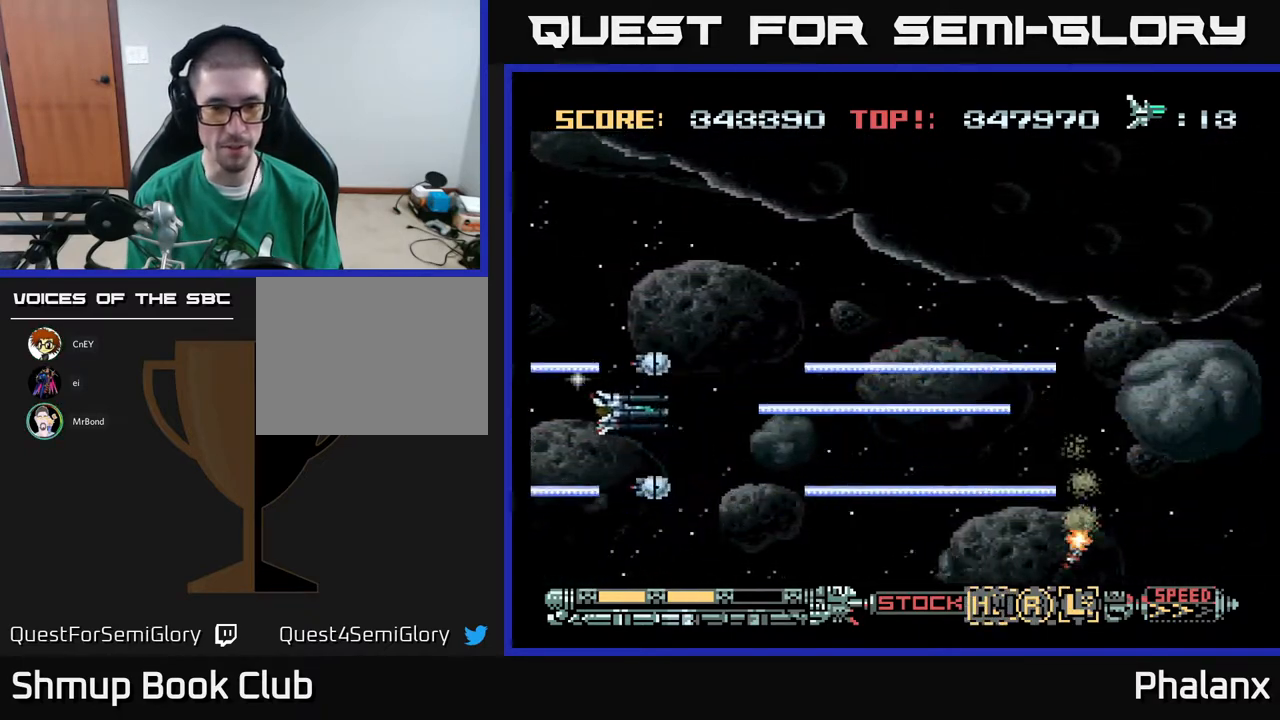
{"buttons": ["A", "DPAD_UP", "DPAD_RIGHT"], "right_stick": "center", "events": [[67, "DPAD_DOWN", "down"], [267, "DPAD_LEFT", "up"], [367, "DPAD_RIGHT", "down"], [383, "DPAD_DOWN", "up"], [483, "DPAD_UP", "down"]]}
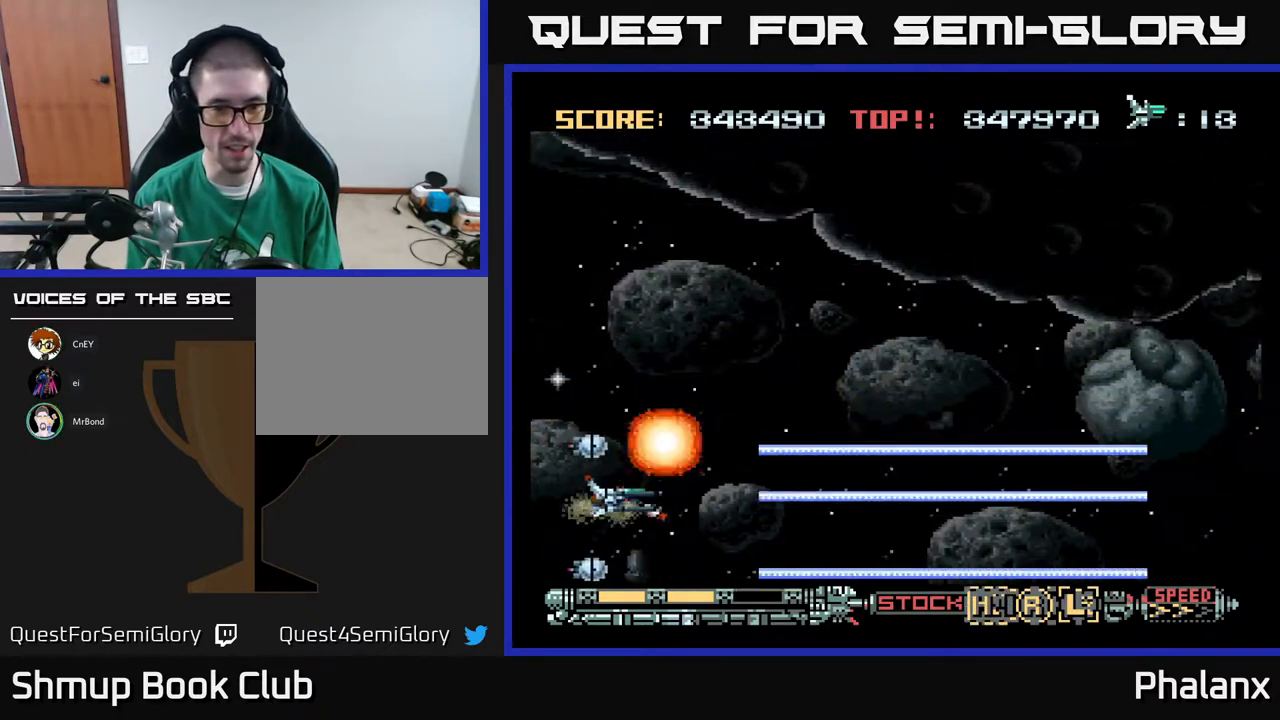
{"buttons": ["A", "DPAD_UP", "DPAD_LEFT"], "right_stick": "center", "events": [[117, "DPAD_UP", "up"], [200, "DPAD_DOWN", "down"], [300, "DPAD_DOWN", "up"], [367, "DPAD_RIGHT", "up"], [367, "DPAD_UP", "down"], [400, "DPAD_LEFT", "down"]]}
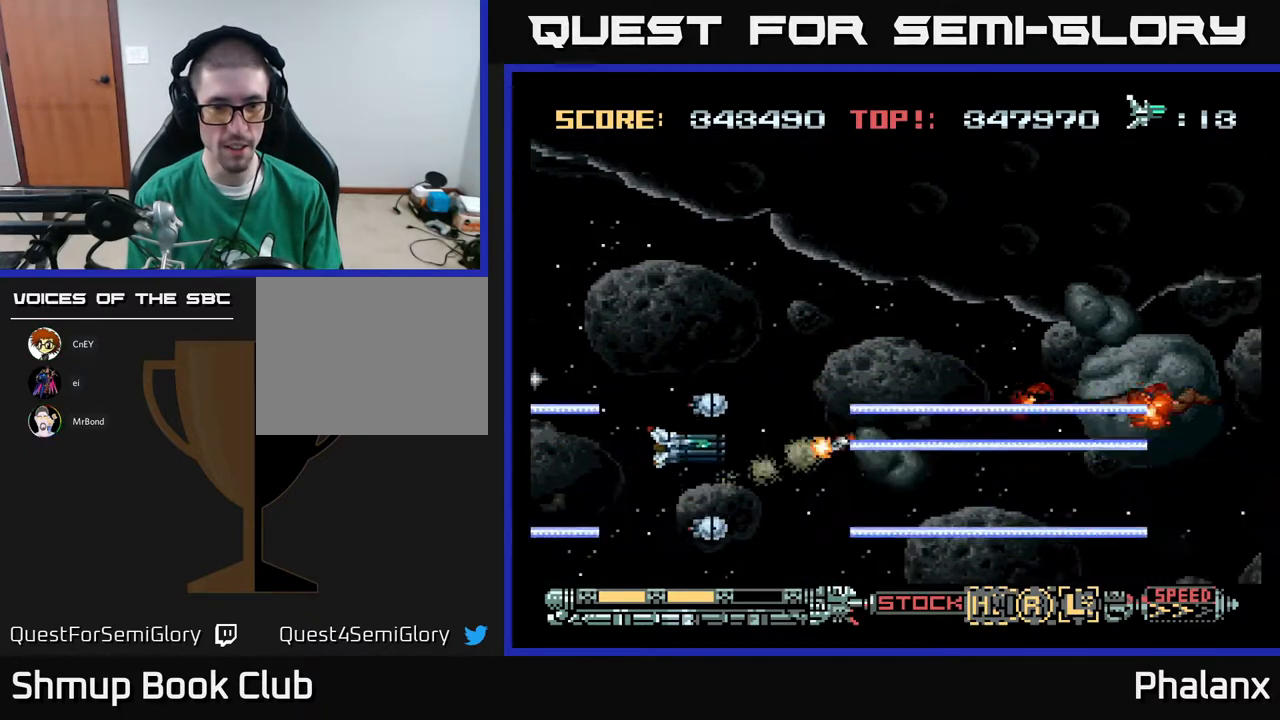
{"buttons": ["A", "DPAD_DOWN"], "right_stick": "center", "events": [[50, "DPAD_UP", "up"], [267, "DPAD_UP", "down"], [283, "DPAD_LEFT", "up"], [333, "DPAD_RIGHT", "down"], [383, "DPAD_UP", "up"], [400, "DPAD_DOWN", "down"], [433, "DPAD_RIGHT", "up"]]}
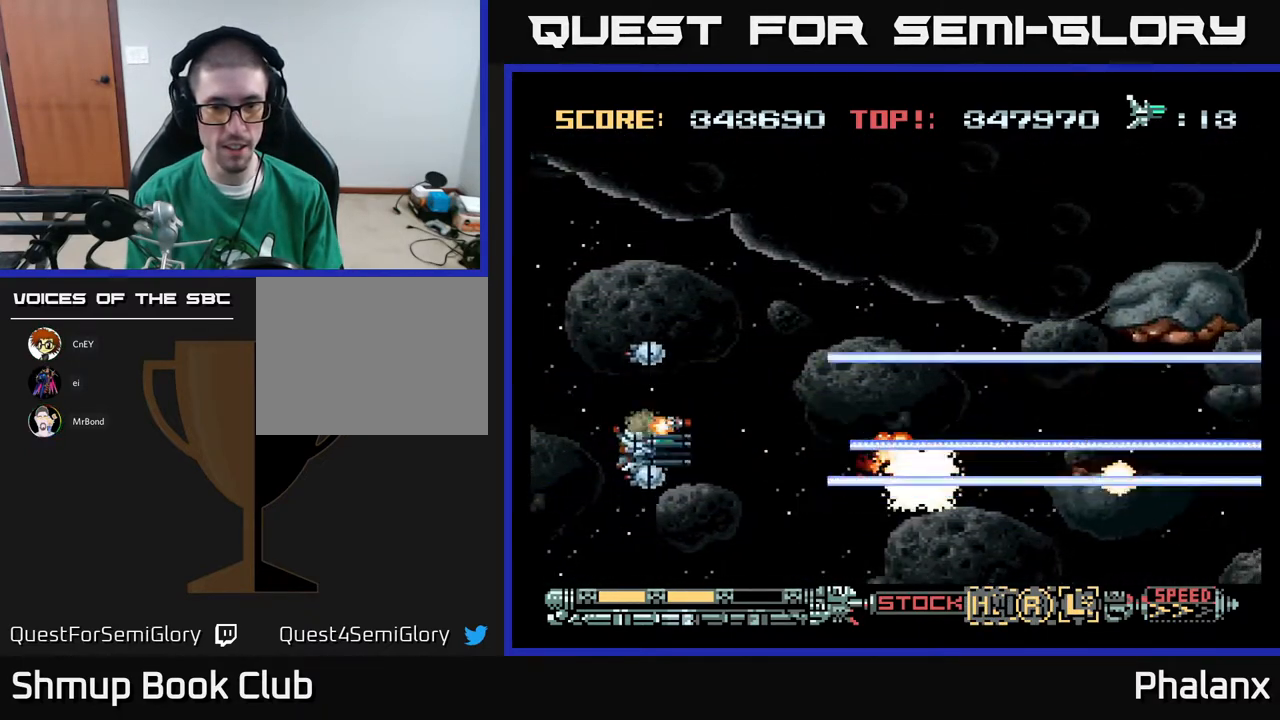
{"buttons": ["A", "DPAD_UP", "DPAD_RIGHT"], "right_stick": "center", "events": [[200, "DPAD_LEFT", "down"], [233, "DPAD_DOWN", "up"], [283, "DPAD_UP", "down"], [333, "DPAD_LEFT", "up"], [400, "DPAD_RIGHT", "down"]]}
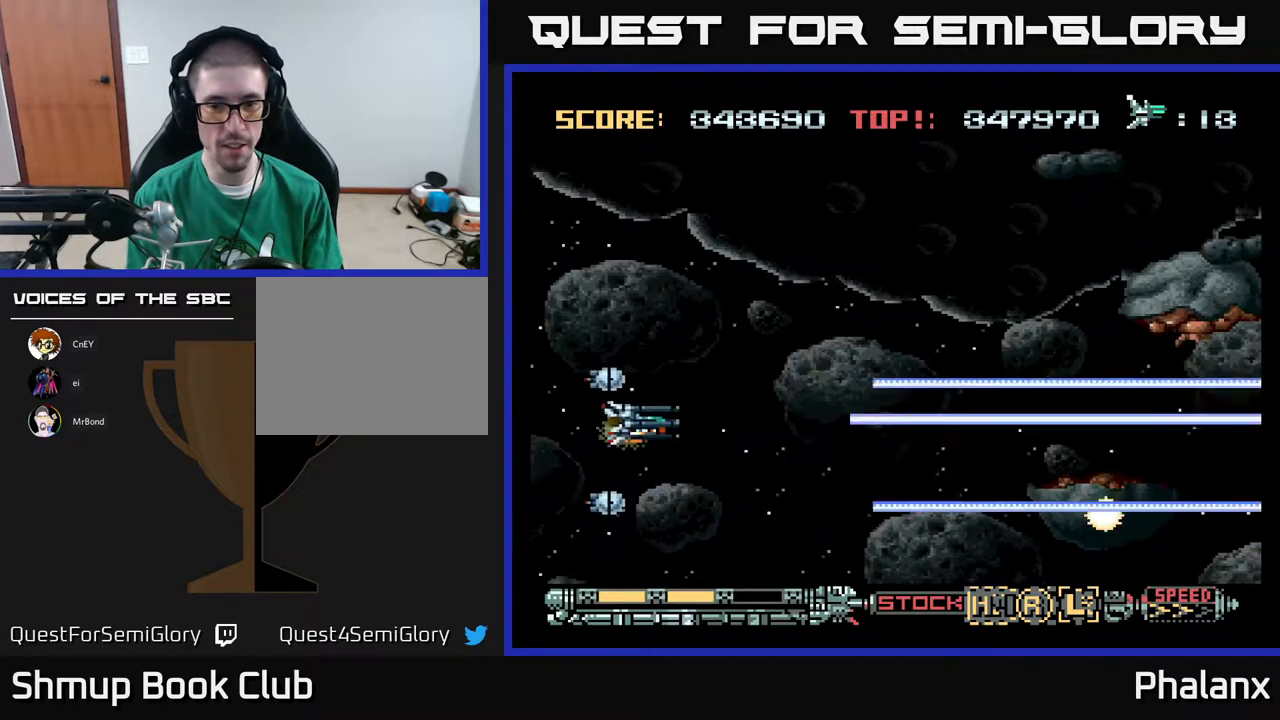
{"buttons": ["A", "DPAD_DOWN"], "right_stick": "center", "events": [[267, "DPAD_UP", "up"], [417, "DPAD_DOWN", "down"], [500, "DPAD_RIGHT", "up"]]}